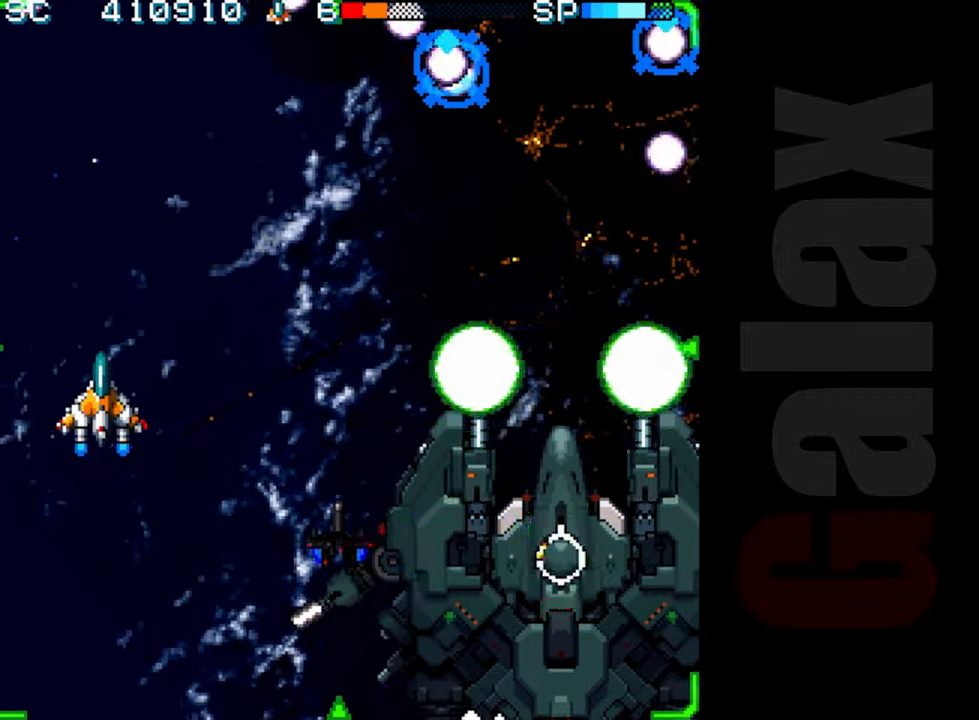
Gameplay with a controller (Xbox layout); each line is a JSON object with the inputs held at the frame after it. "events" lists button and stick changes between this image and that frame as [ms after this image, input, new state], when the widget could be followed in between. Not read: right_stick.
{"buttons": ["R2"], "left_stick": "center", "events": [[333, "X", "down"], [433, "X", "up"]]}
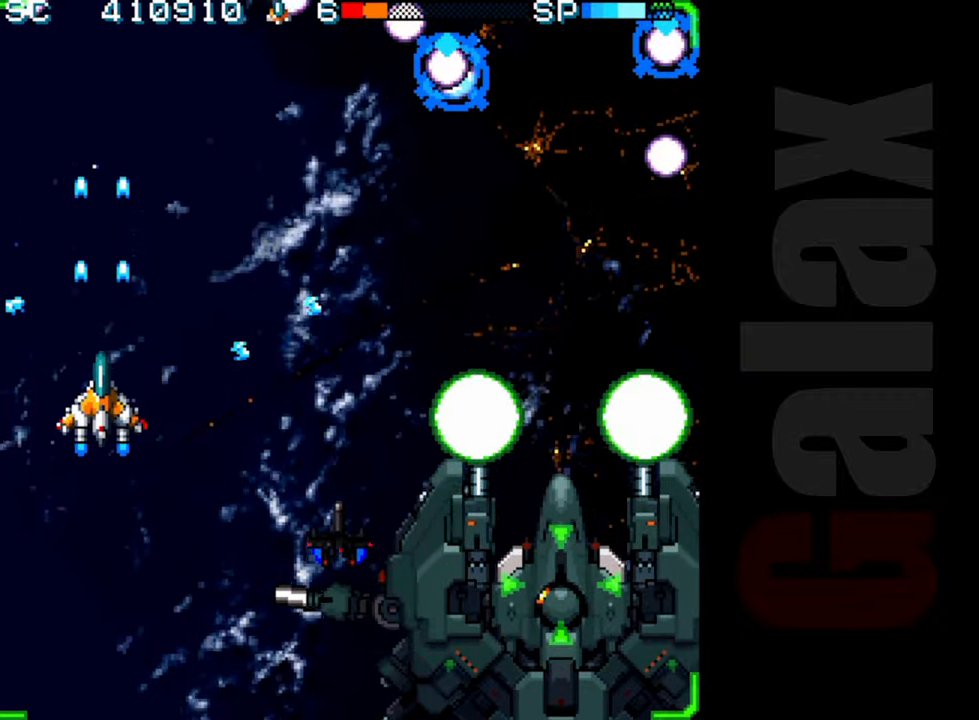
{"buttons": ["R2"], "left_stick": "center", "events": [[250, "X", "down"], [417, "X", "up"]]}
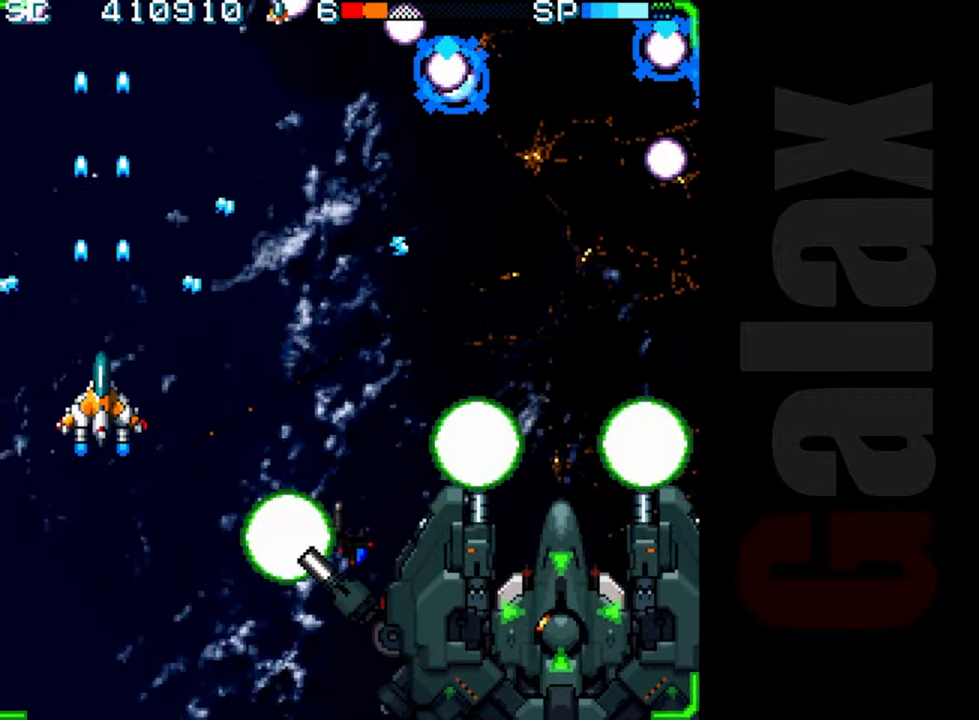
{"buttons": ["R2"], "left_stick": "left", "events": [[433, "left_stick", "left"]]}
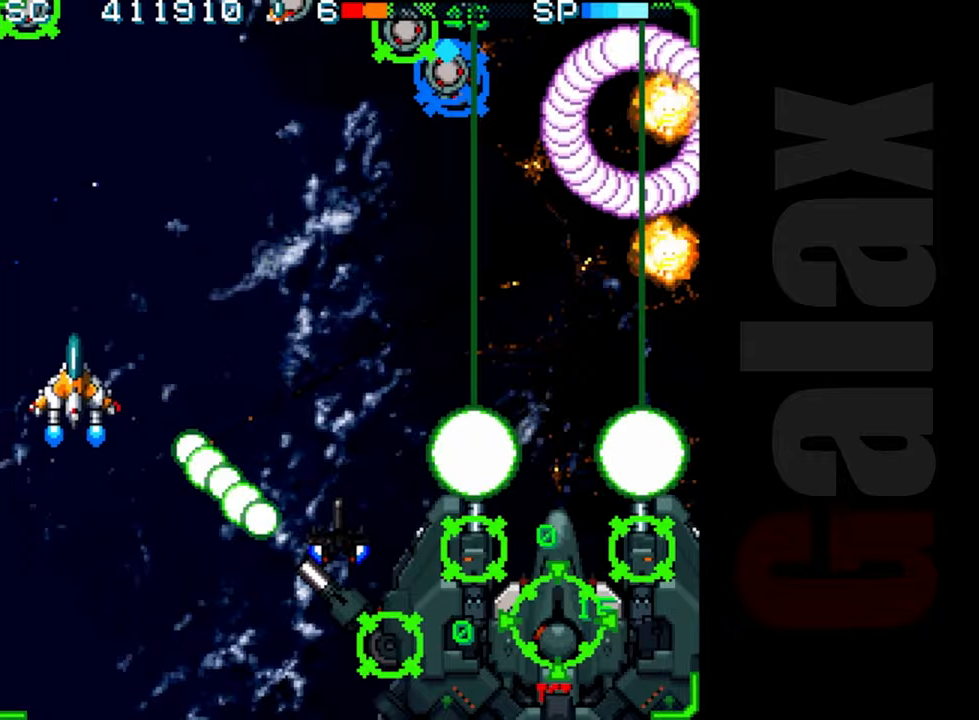
{"buttons": ["R2"], "left_stick": "up", "events": [[33, "left_stick", "up"], [83, "left_stick", "center"], [300, "left_stick", "up-left"], [400, "left_stick", "up"]]}
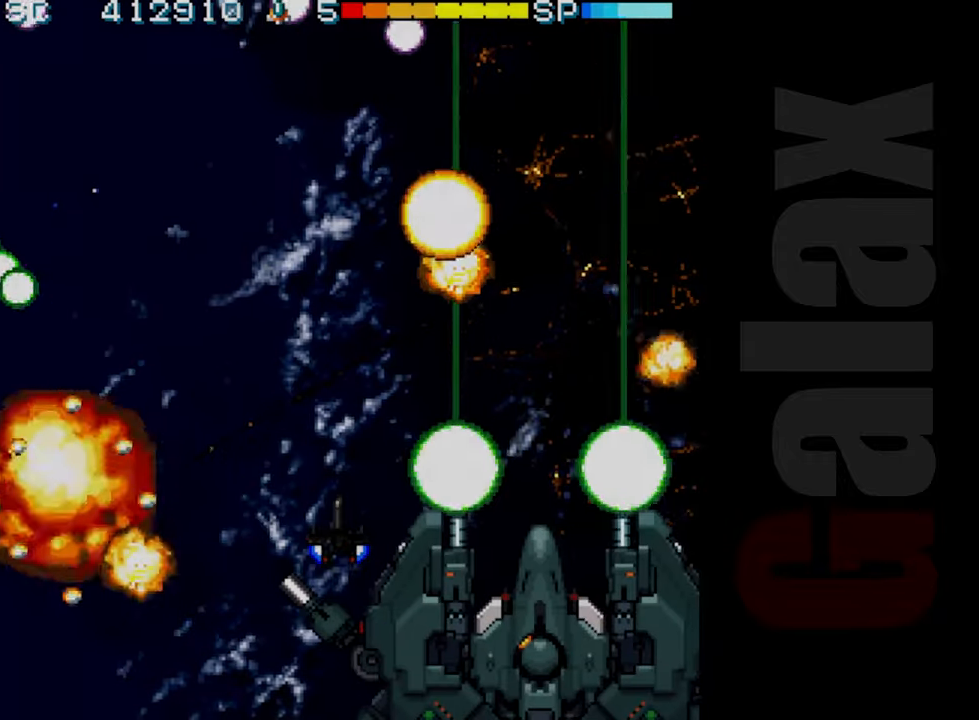
{"buttons": ["R2"], "left_stick": "center", "events": [[100, "left_stick", "right"], [200, "left_stick", "center"]]}
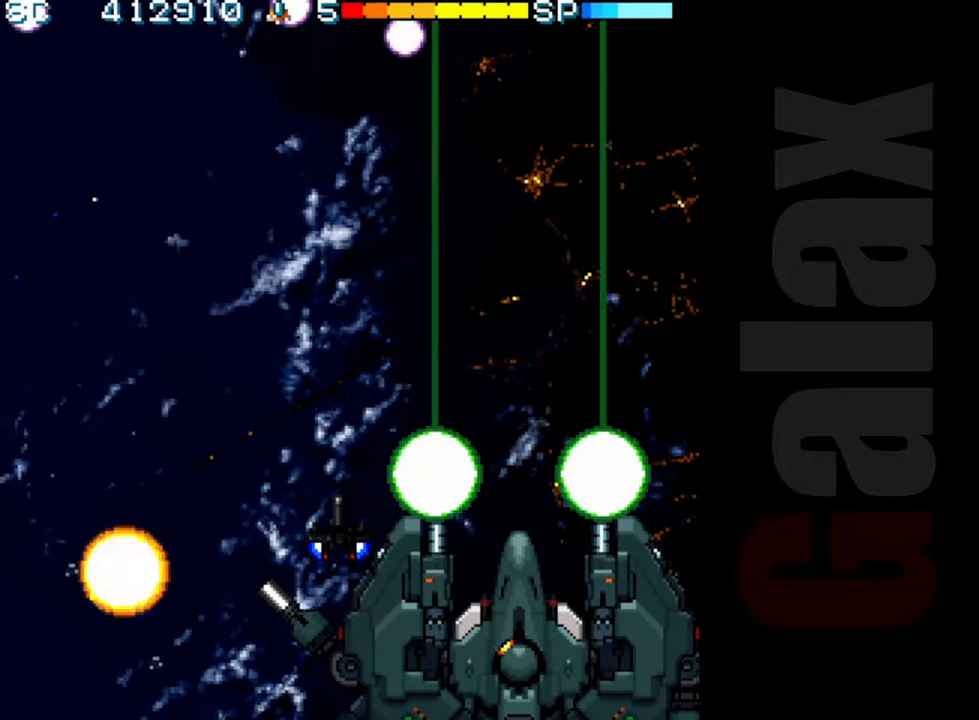
{"buttons": ["R2"], "left_stick": "center", "events": []}
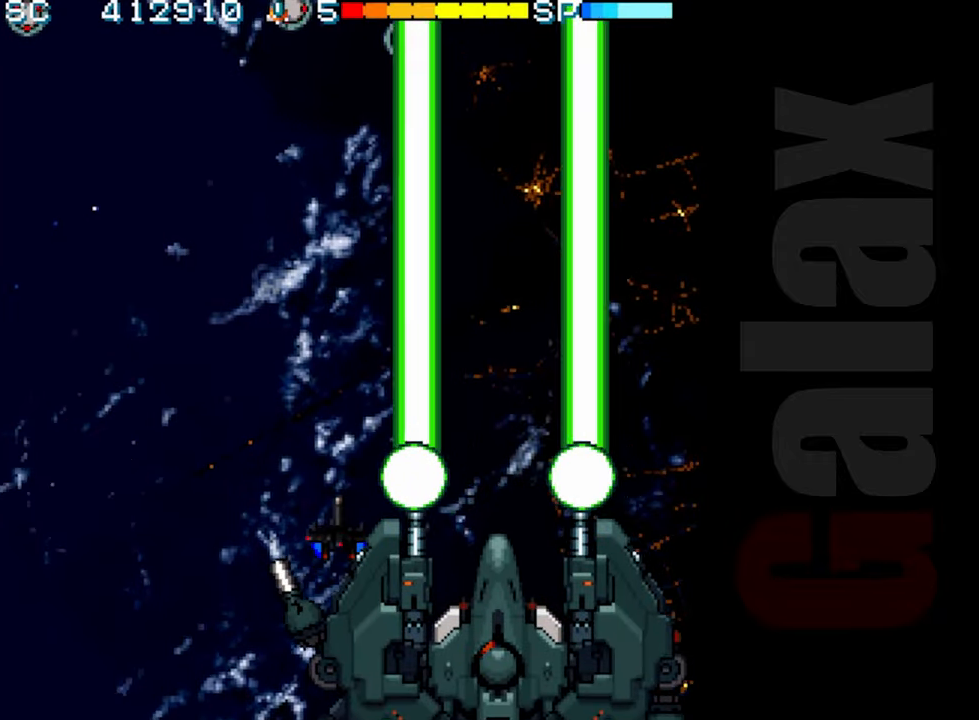
{"buttons": ["R2"], "left_stick": "center", "events": []}
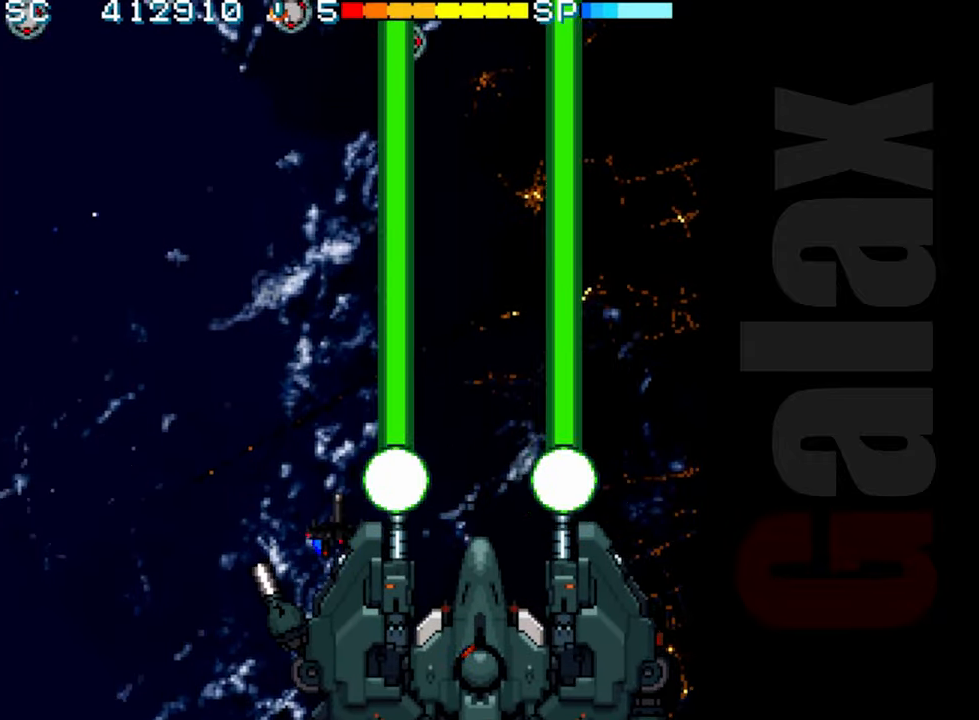
{"buttons": [], "left_stick": "center", "events": [[83, "R2", "up"]]}
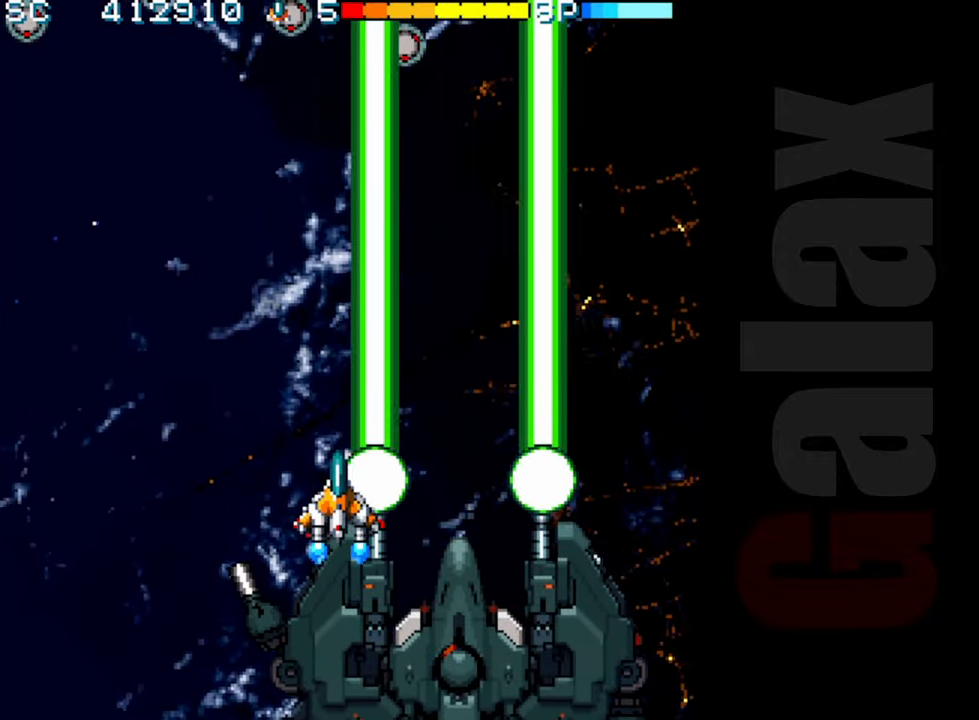
{"buttons": [], "left_stick": "center", "events": []}
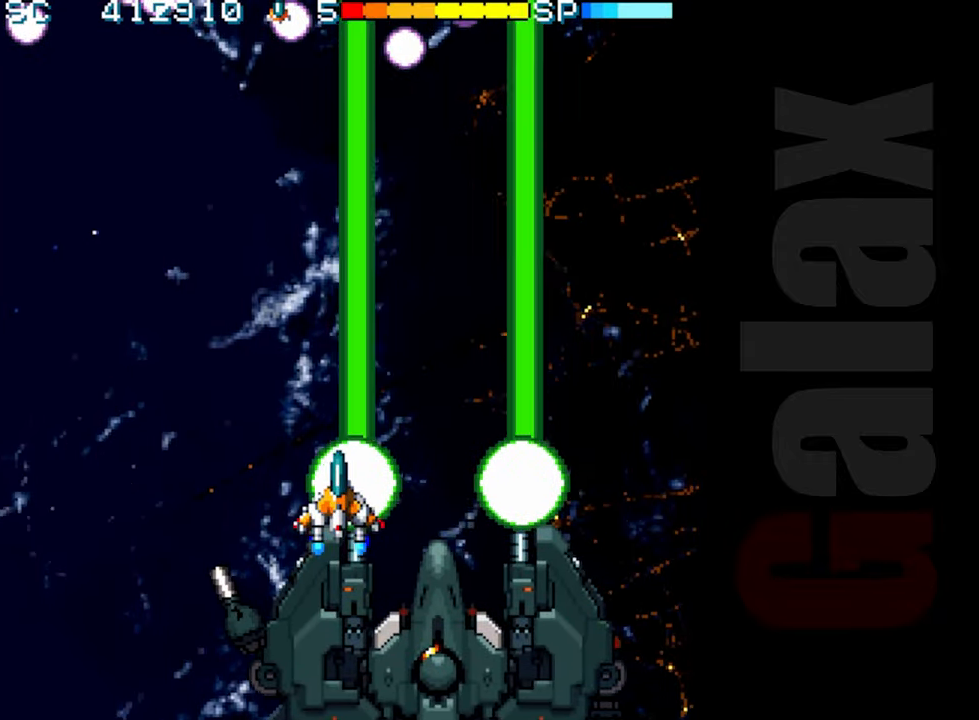
{"buttons": [], "left_stick": "center", "events": []}
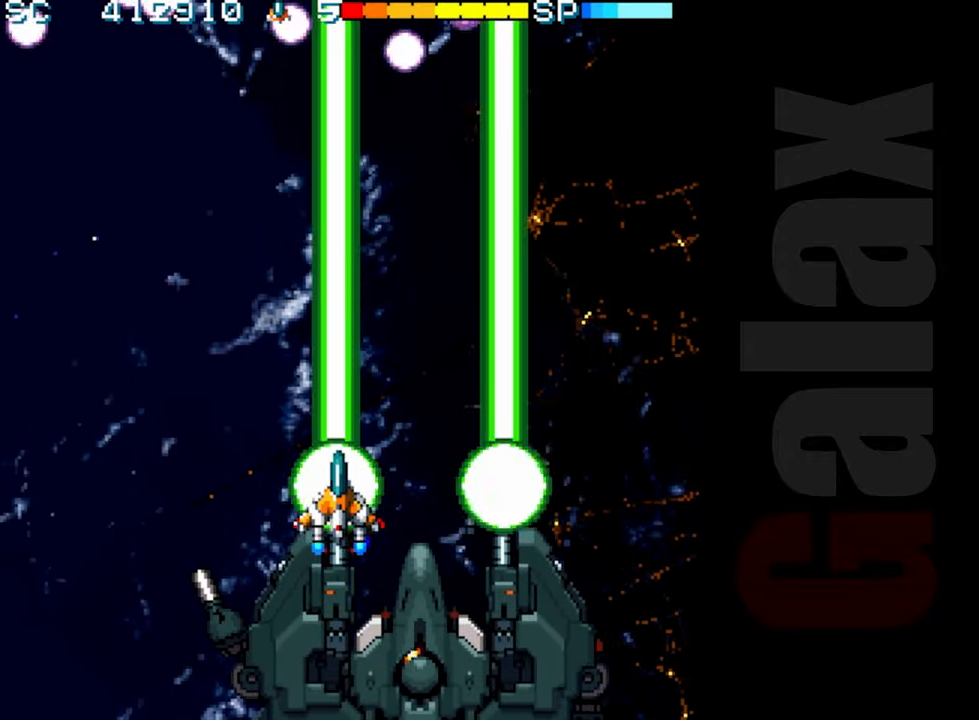
{"buttons": ["R2"], "left_stick": "center", "events": [[250, "R2", "down"]]}
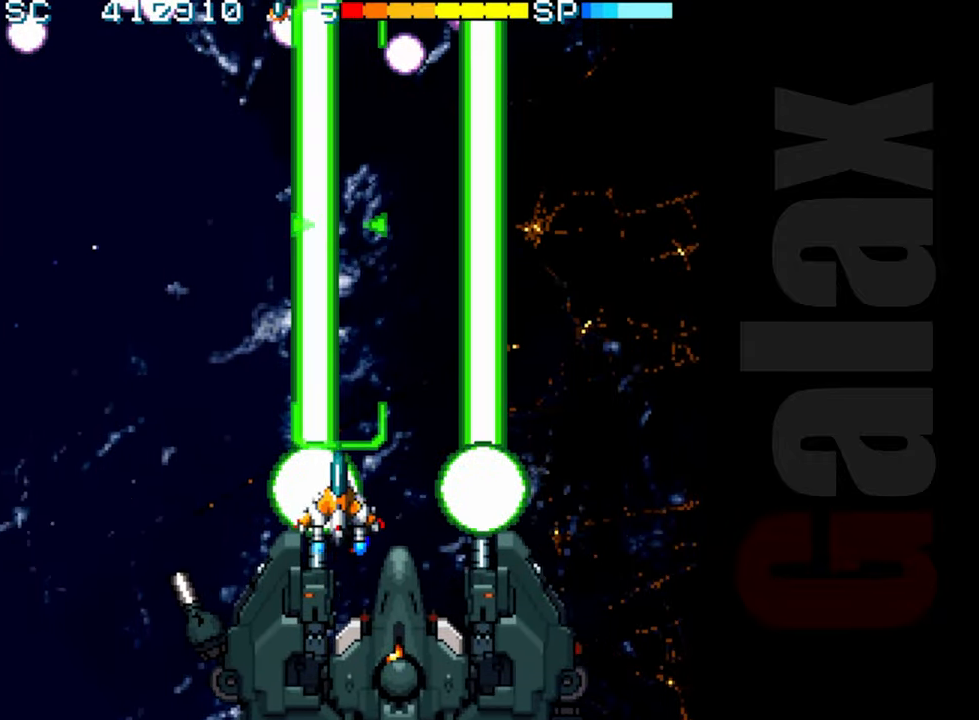
{"buttons": ["R2"], "left_stick": "up-left", "events": [[67, "R2", "up"], [267, "R2", "down"], [367, "left_stick", "left"], [483, "left_stick", "up-left"]]}
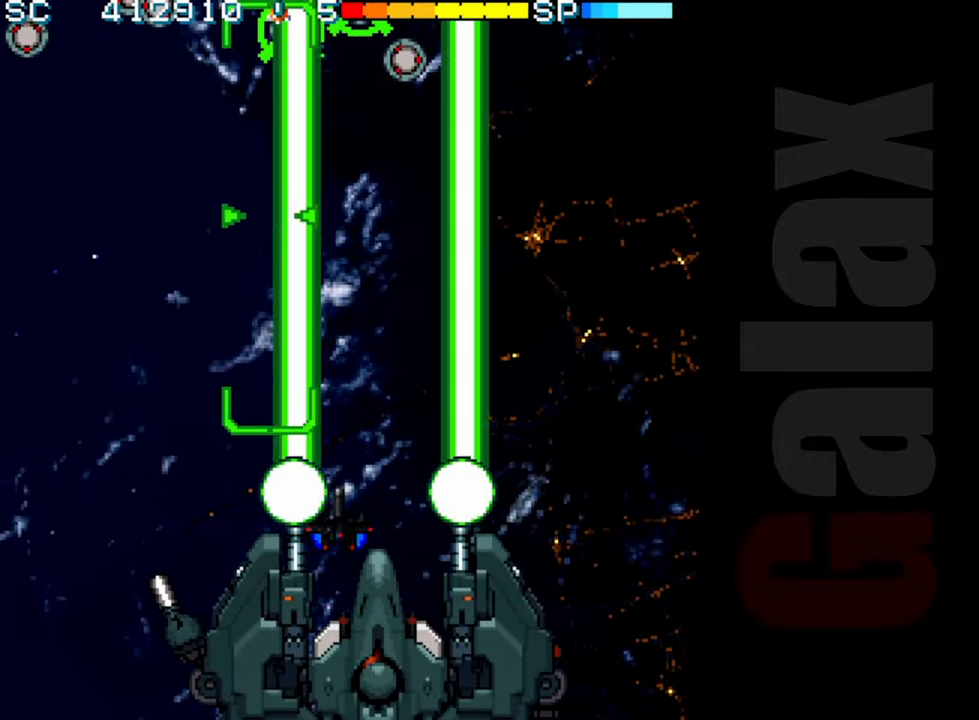
{"buttons": ["R2"], "left_stick": "up-right", "events": [[367, "left_stick", "up-right"]]}
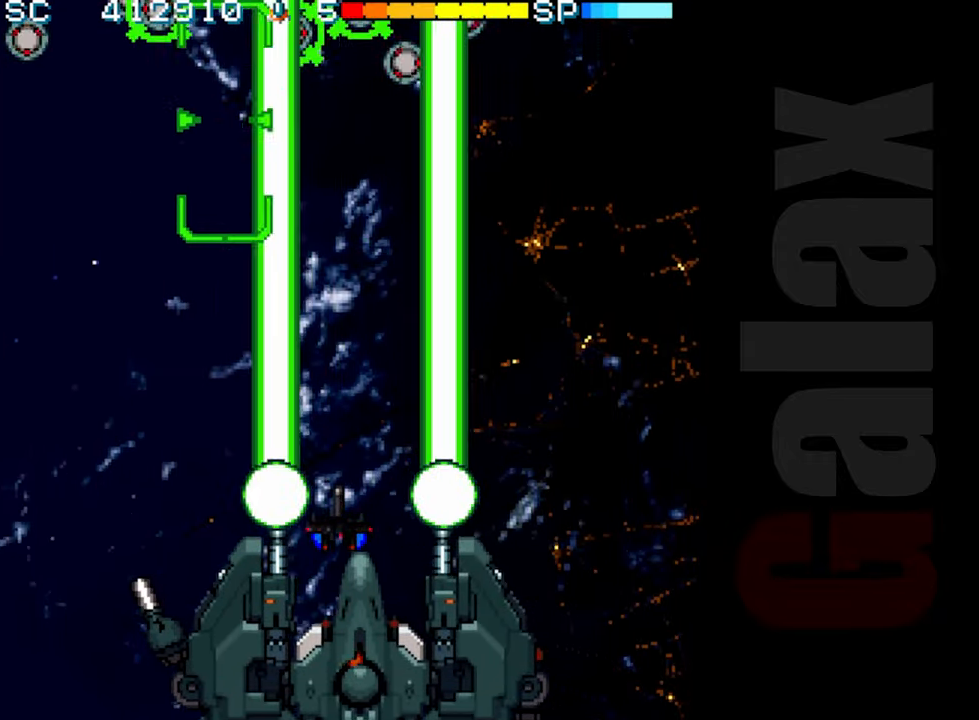
{"buttons": ["R2"], "left_stick": "right", "events": [[50, "left_stick", "right"]]}
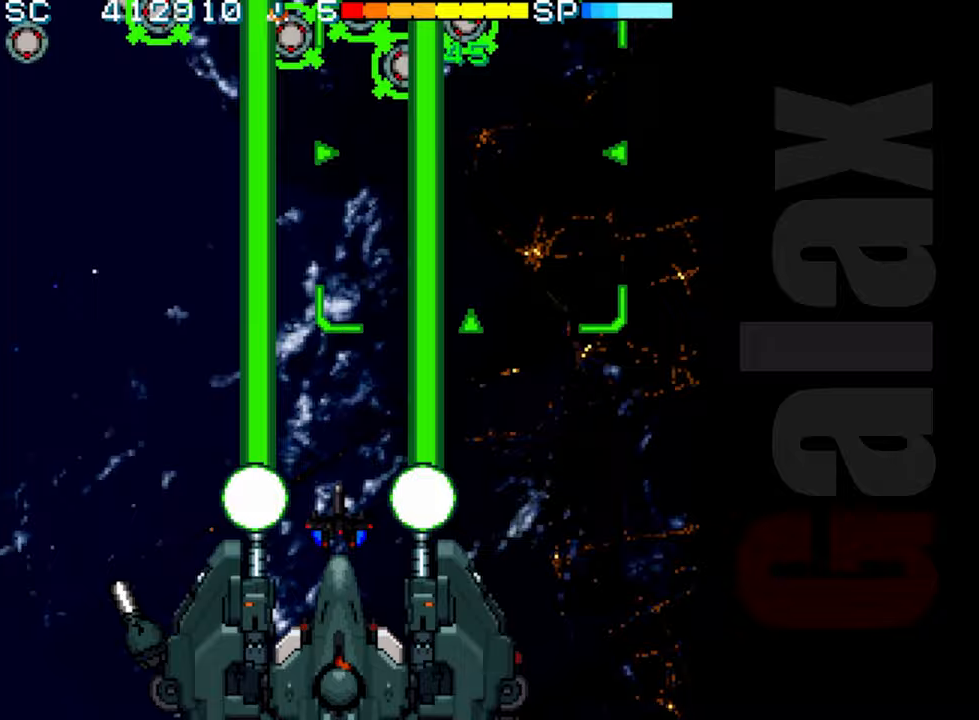
{"buttons": ["R2"], "left_stick": "center", "events": [[17, "left_stick", "down-right"], [383, "left_stick", "center"]]}
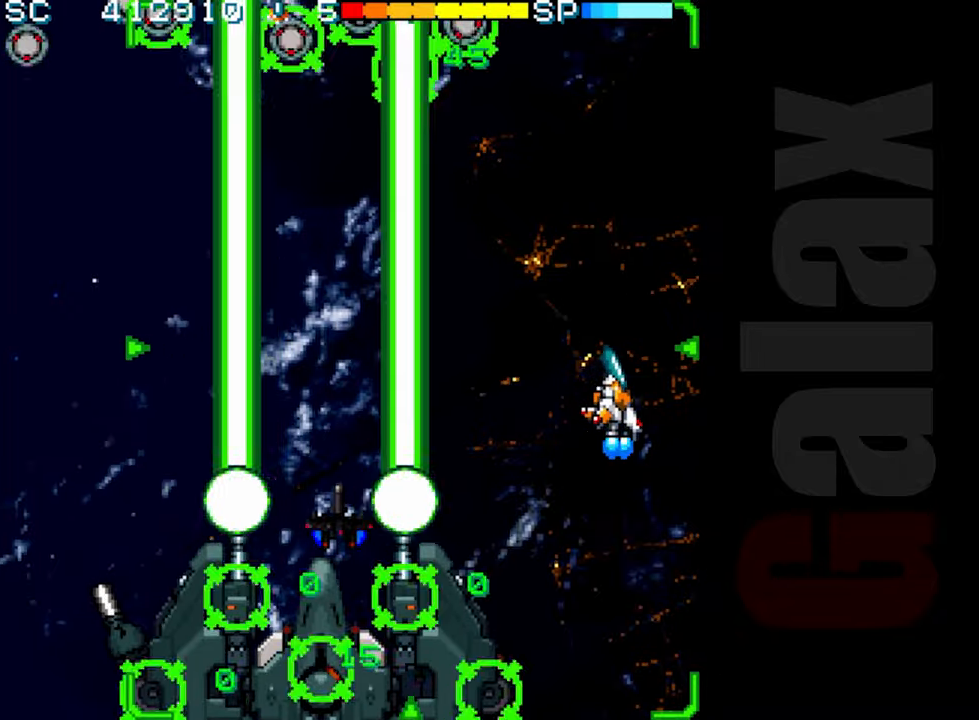
{"buttons": ["R2"], "left_stick": "center", "events": [[133, "left_stick", "right"], [233, "left_stick", "up"], [367, "left_stick", "center"]]}
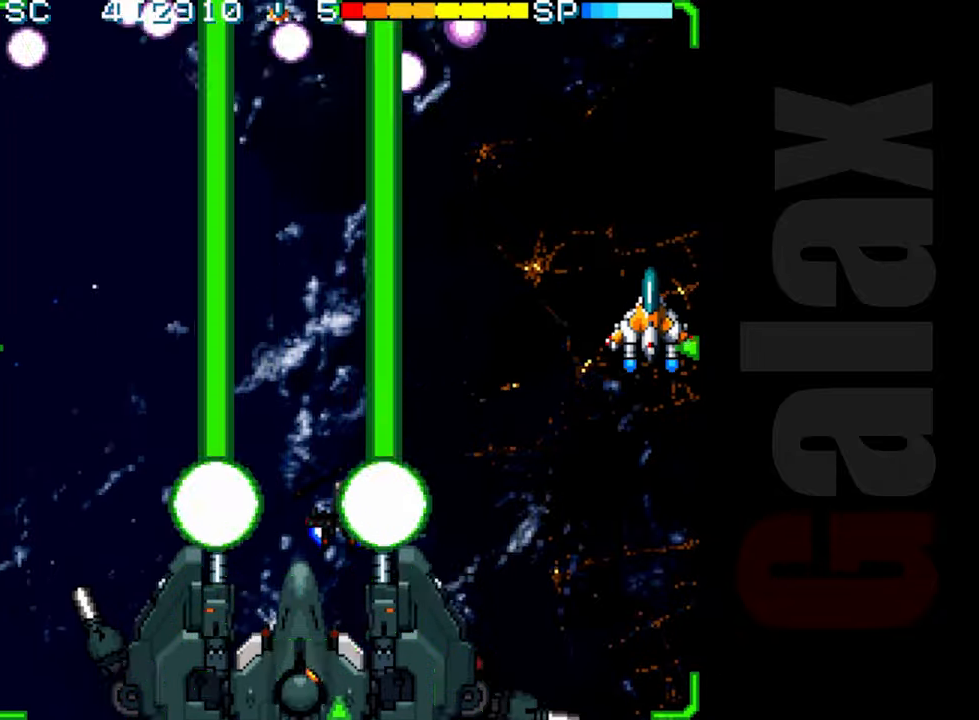
{"buttons": ["B", "X", "R2"], "left_stick": "center", "events": [[350, "R2", "up"], [467, "B", "down"], [500, "R2", "down"], [500, "X", "down"]]}
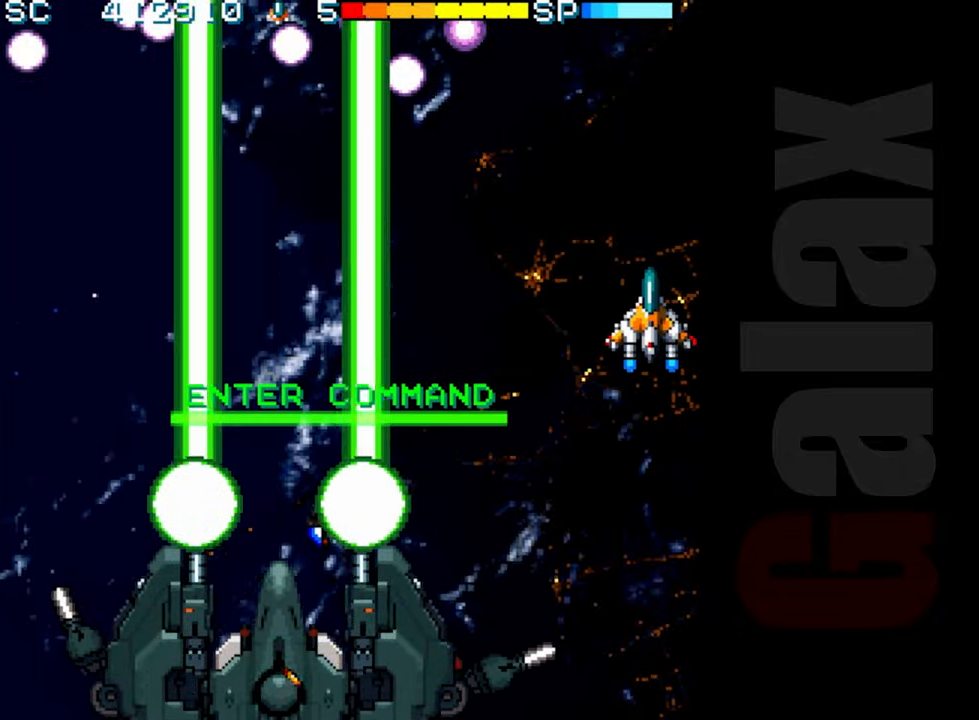
{"buttons": ["R2"], "left_stick": "down-left", "events": [[83, "B", "up"], [83, "R2", "up"], [83, "X", "up"], [283, "R2", "down"], [333, "left_stick", "left"], [400, "left_stick", "down-left"]]}
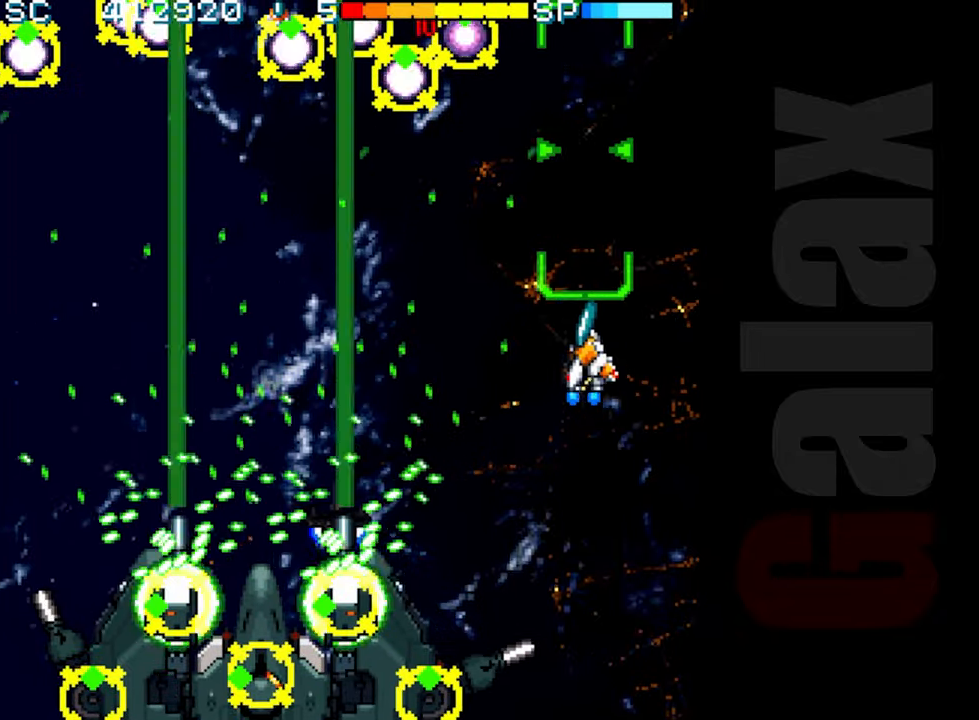
{"buttons": ["R2"], "left_stick": "center", "events": [[50, "left_stick", "center"]]}
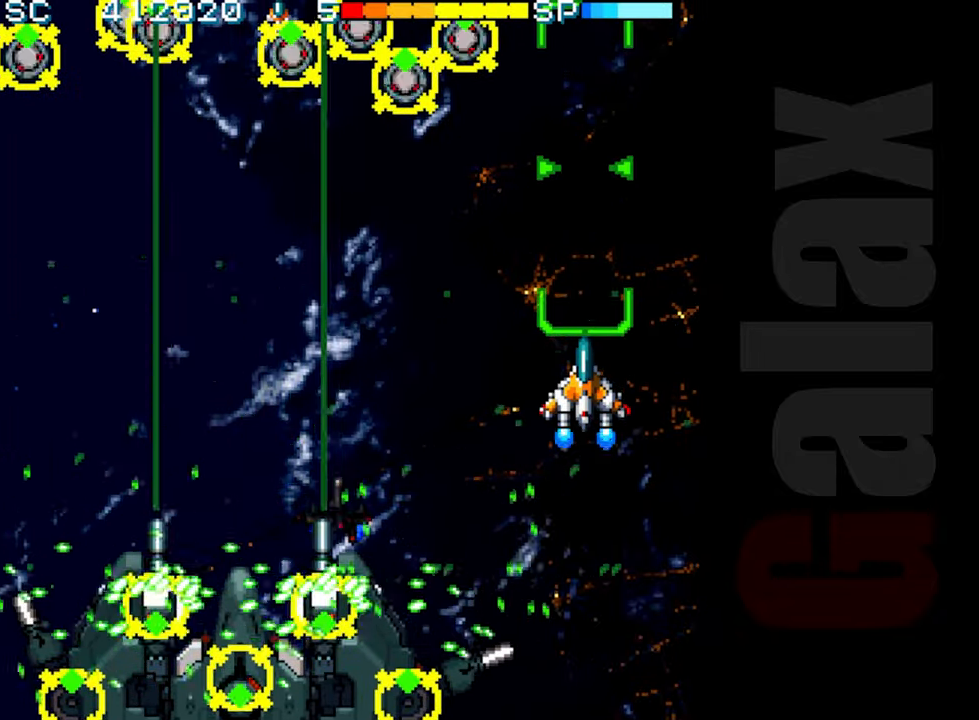
{"buttons": ["R2"], "left_stick": "center", "events": []}
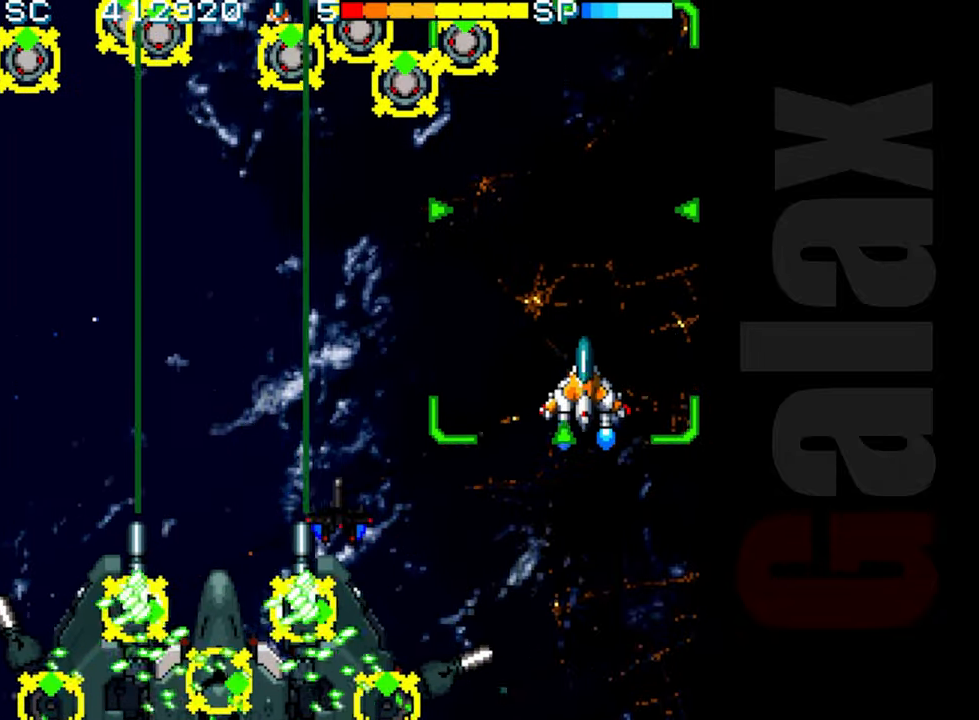
{"buttons": ["R2"], "left_stick": "center", "events": [[67, "left_stick", "up-left"], [183, "left_stick", "up"], [350, "left_stick", "right"], [417, "left_stick", "center"]]}
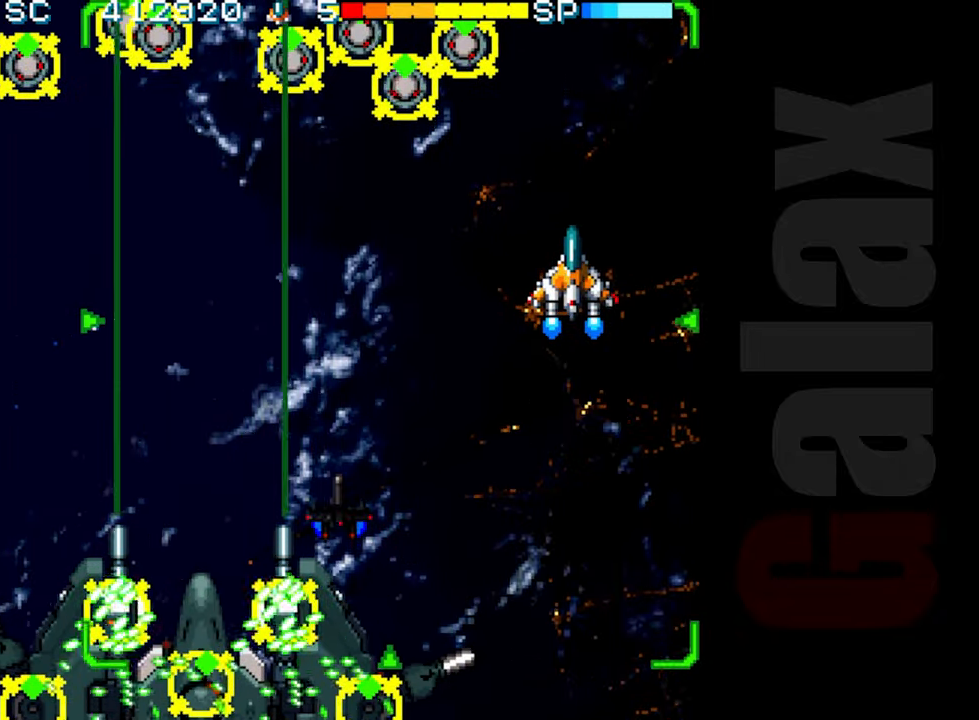
{"buttons": ["R2"], "left_stick": "center", "events": [[300, "left_stick", "right"], [367, "left_stick", "center"]]}
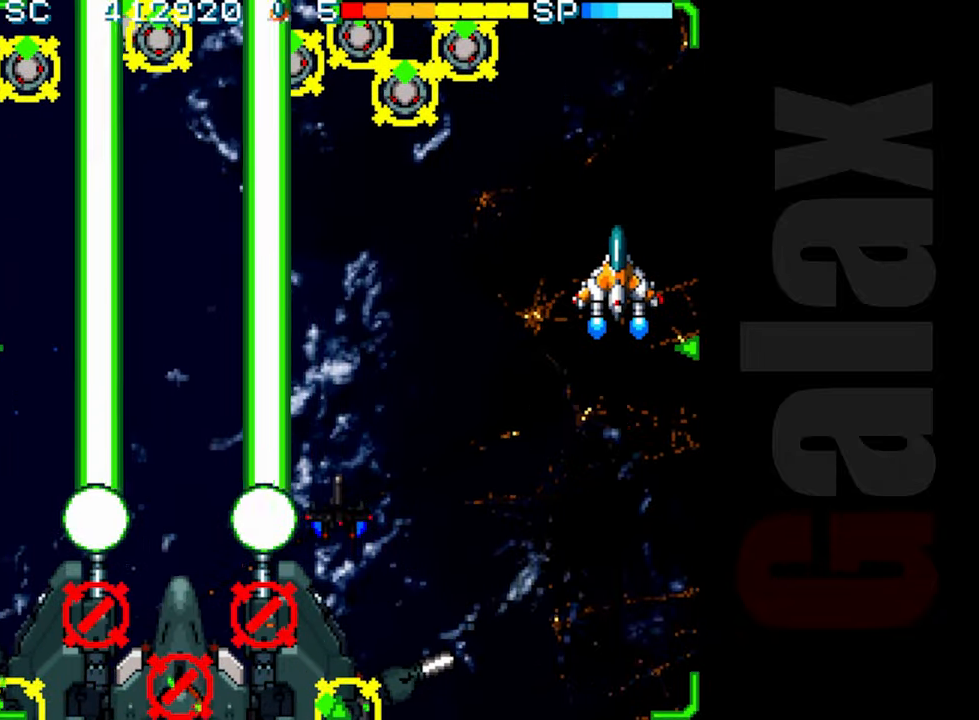
{"buttons": ["R2"], "left_stick": "center", "events": [[200, "X", "down"], [350, "X", "up"]]}
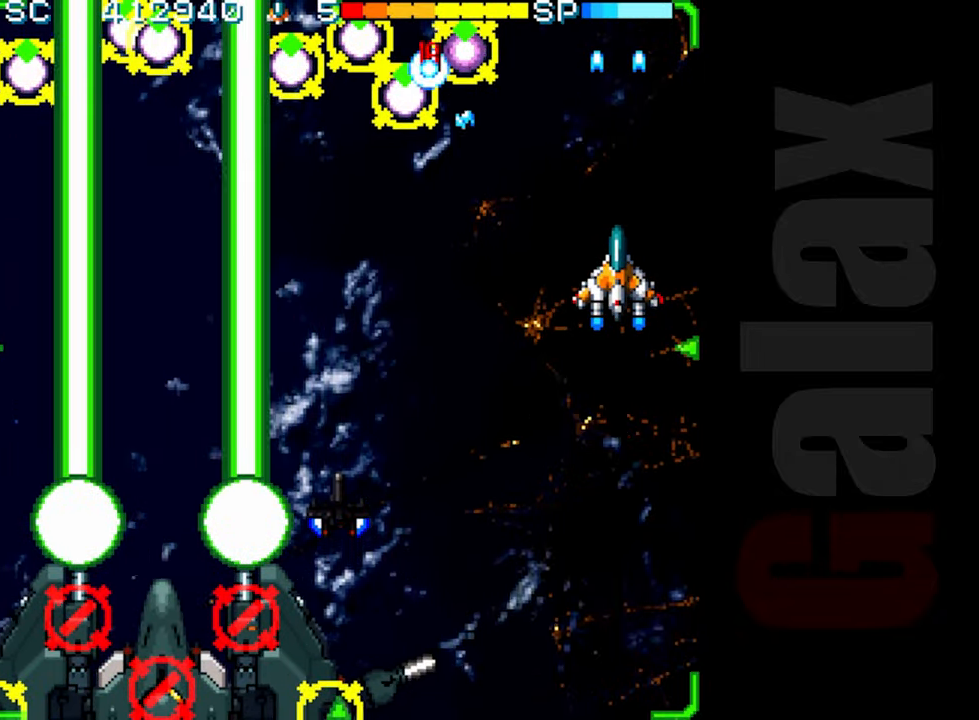
{"buttons": ["R2"], "left_stick": "down-left", "events": [[317, "left_stick", "left"], [383, "left_stick", "down-left"]]}
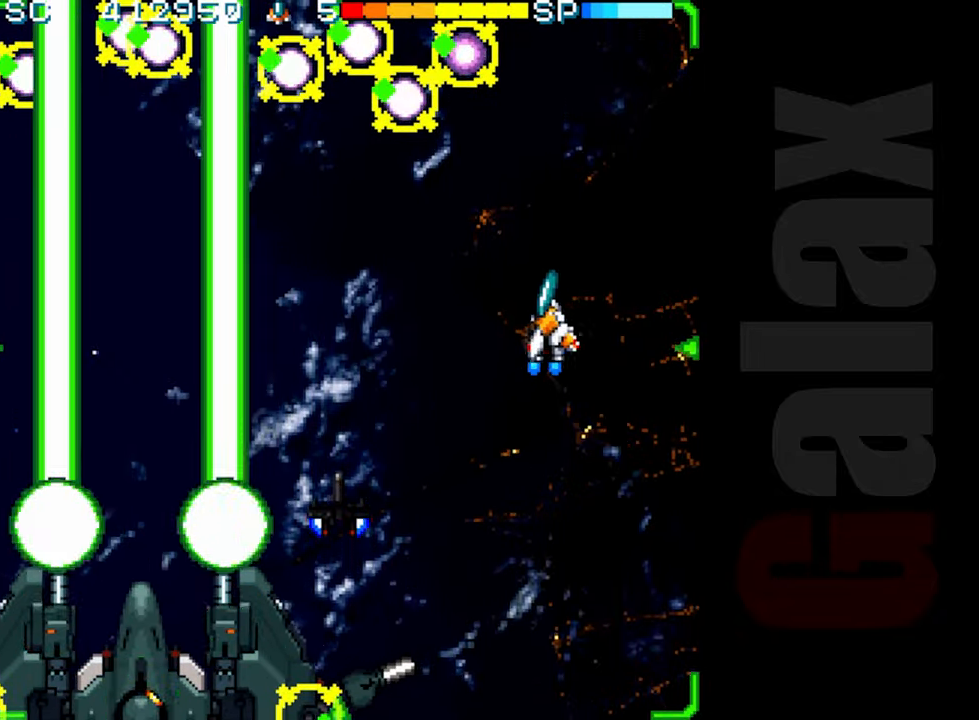
{"buttons": [], "left_stick": "center", "events": [[117, "X", "down"], [117, "left_stick", "center"], [267, "X", "up"], [400, "R2", "up"]]}
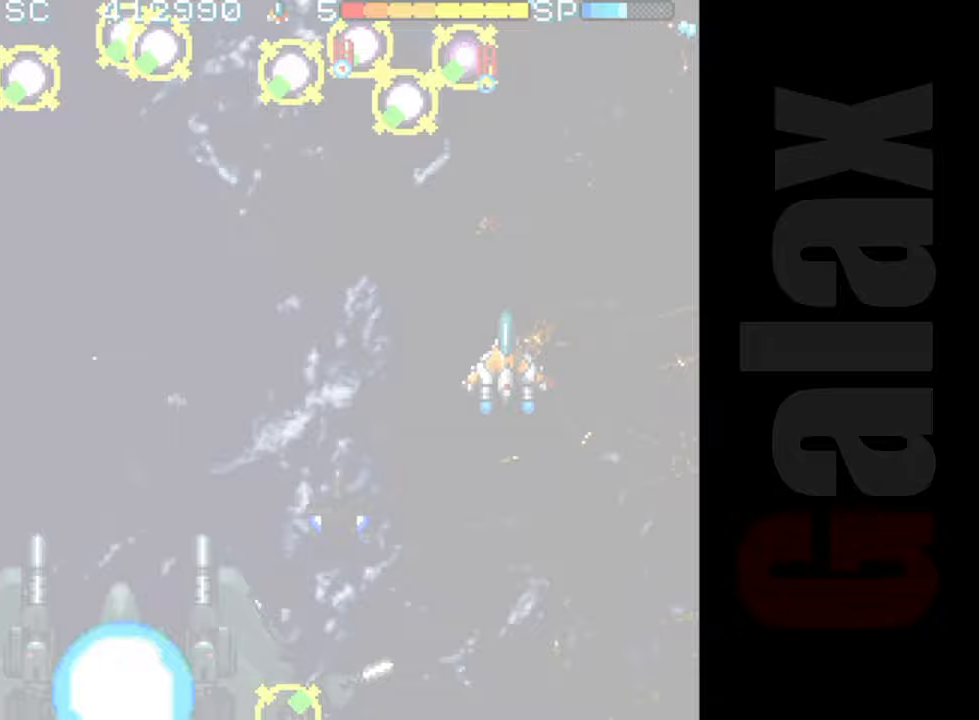
{"buttons": [], "left_stick": "center", "events": []}
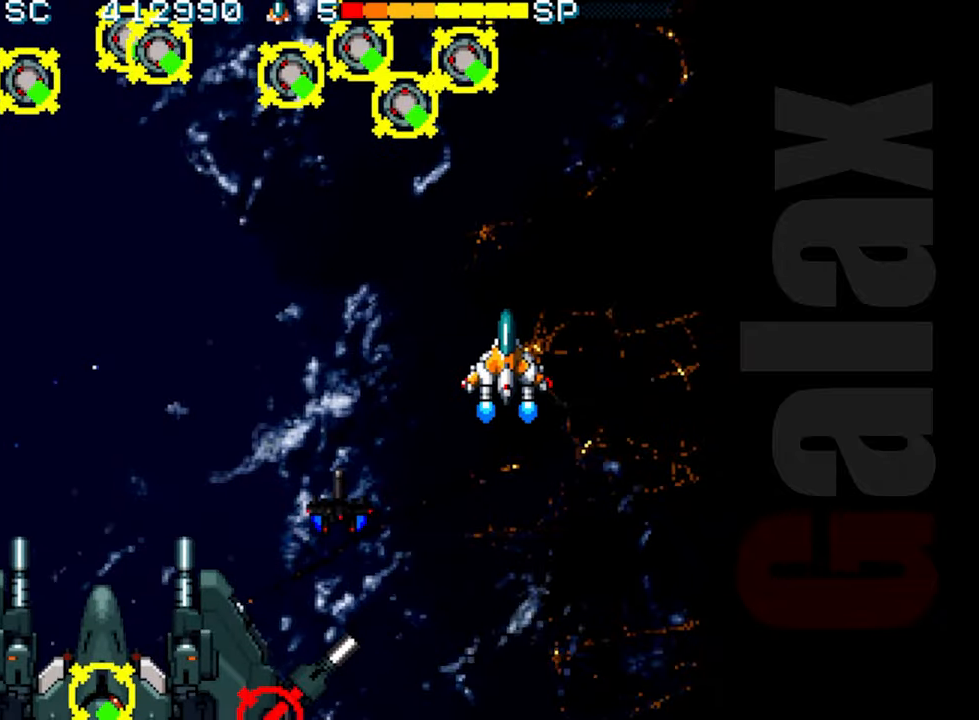
{"buttons": ["R2"], "left_stick": "center", "events": [[17, "R2", "down"], [333, "left_stick", "right"], [450, "left_stick", "center"]]}
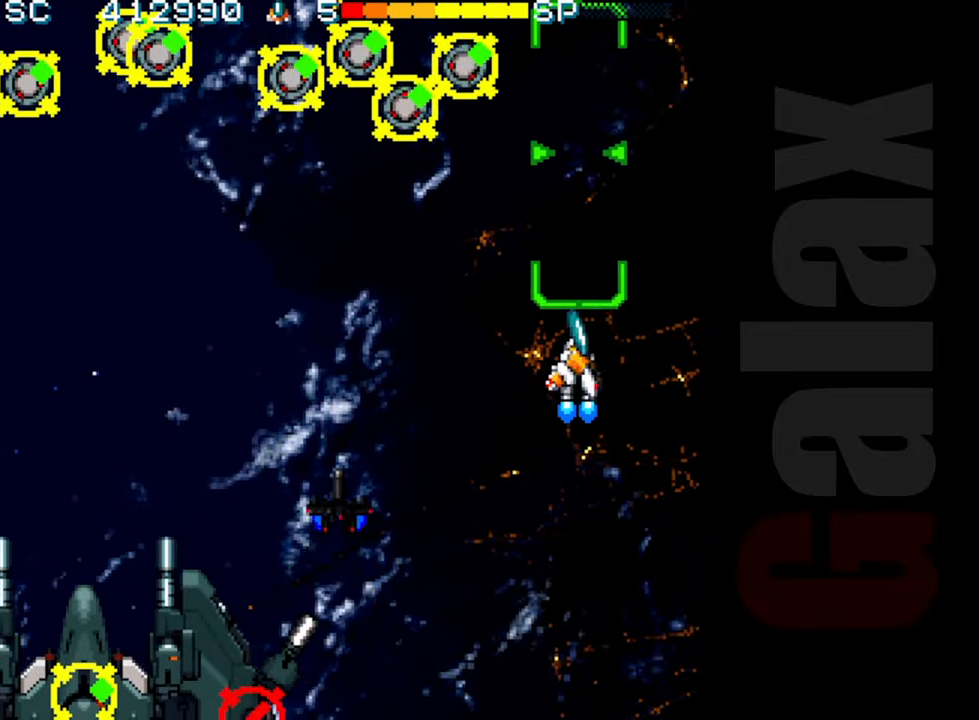
{"buttons": ["R2"], "left_stick": "down-left", "events": [[100, "left_stick", "down-right"], [367, "left_stick", "down"], [483, "left_stick", "down-left"]]}
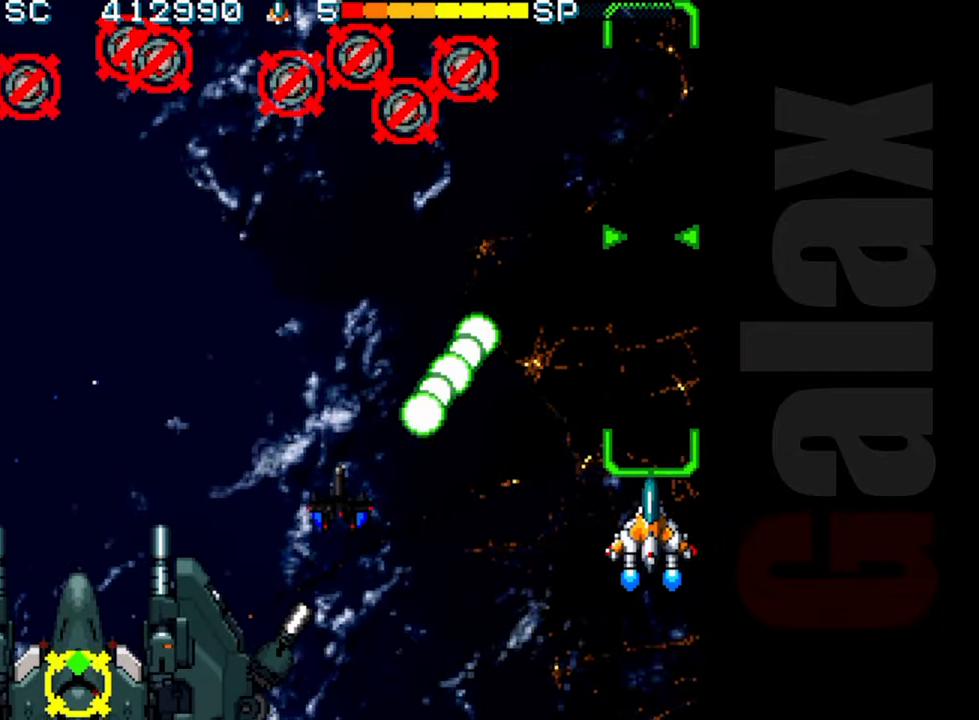
{"buttons": ["R2"], "left_stick": "center", "events": [[17, "left_stick", "left"], [83, "left_stick", "center"]]}